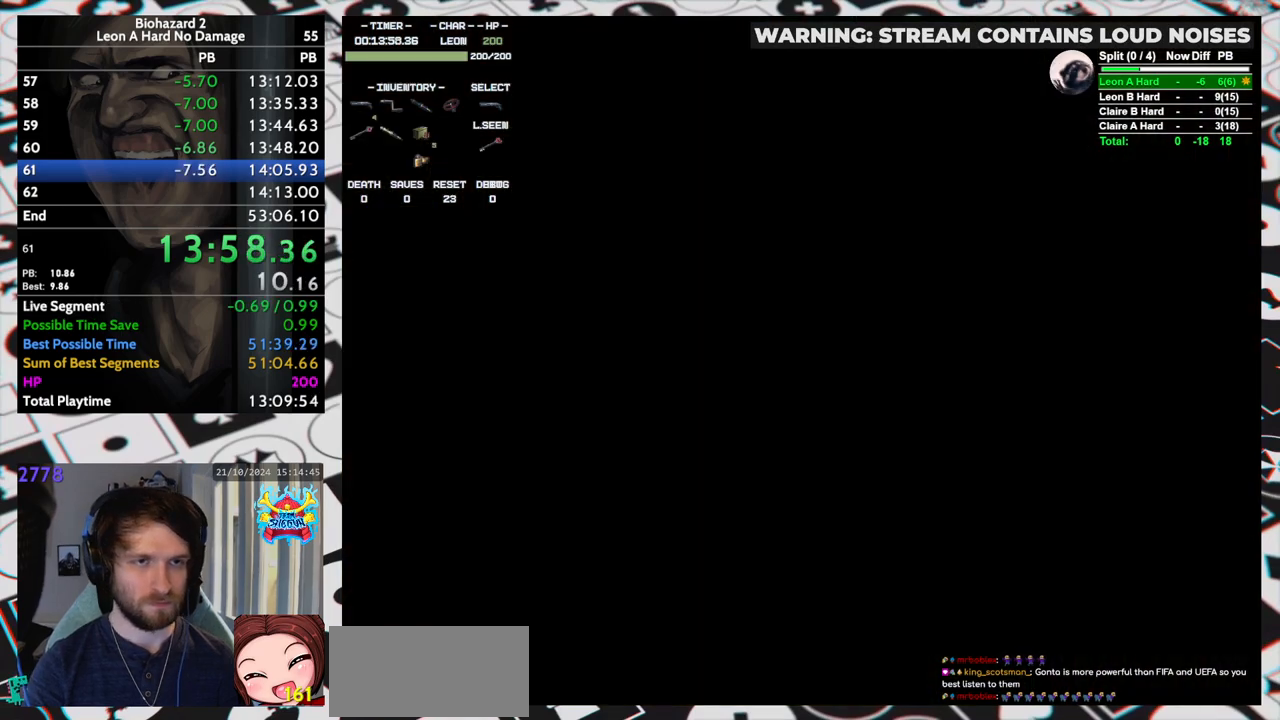
Gameplay with keyboard; each line is a JSON object with the keys held at the frame after it. "events" lists presses ("down") and releases ("up") of "aim", "dic", "down", "inv", "left", "right", "run", "skip", "up" and "yep" between this image and that frame as [ms after this image, input, new state], when the widget could be followed in between. No other keys are recorded. Mouse input is not recorded. Key names are as the overlay labels them; some are game actions (e.g. jump) rather than physical keys. Not read: f9.
{"keys": [], "events": []}
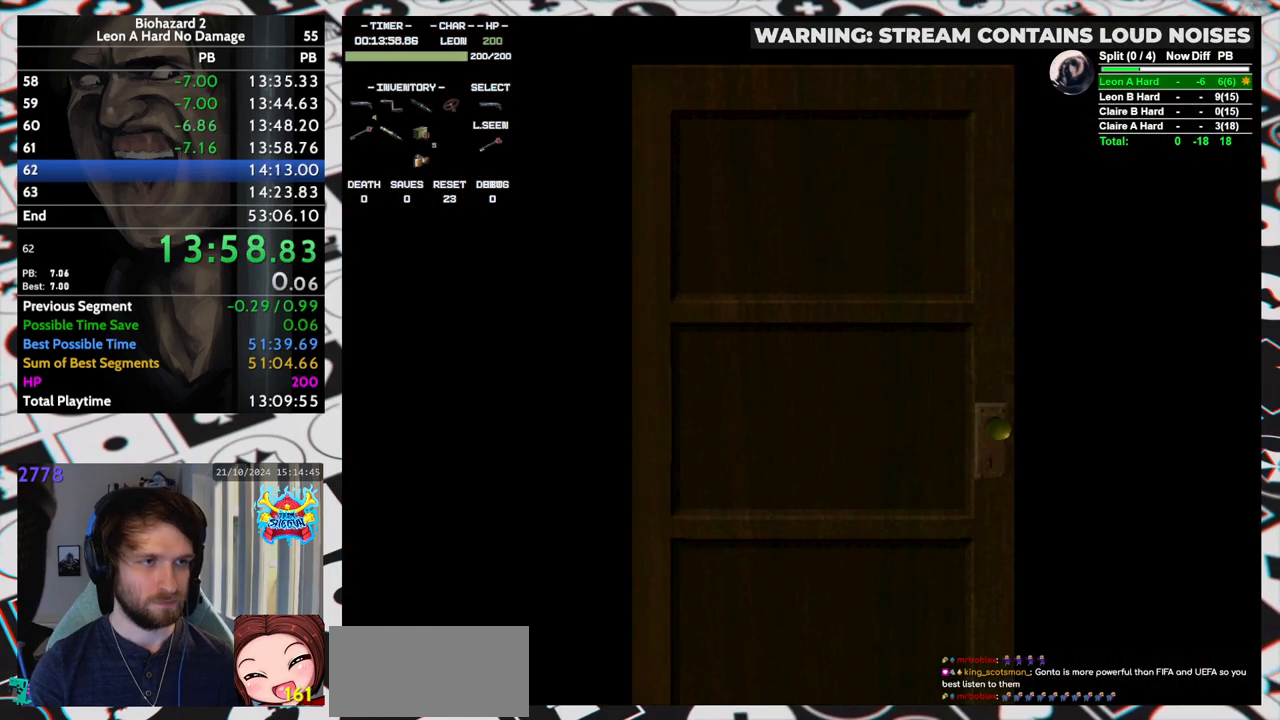
{"keys": [], "events": []}
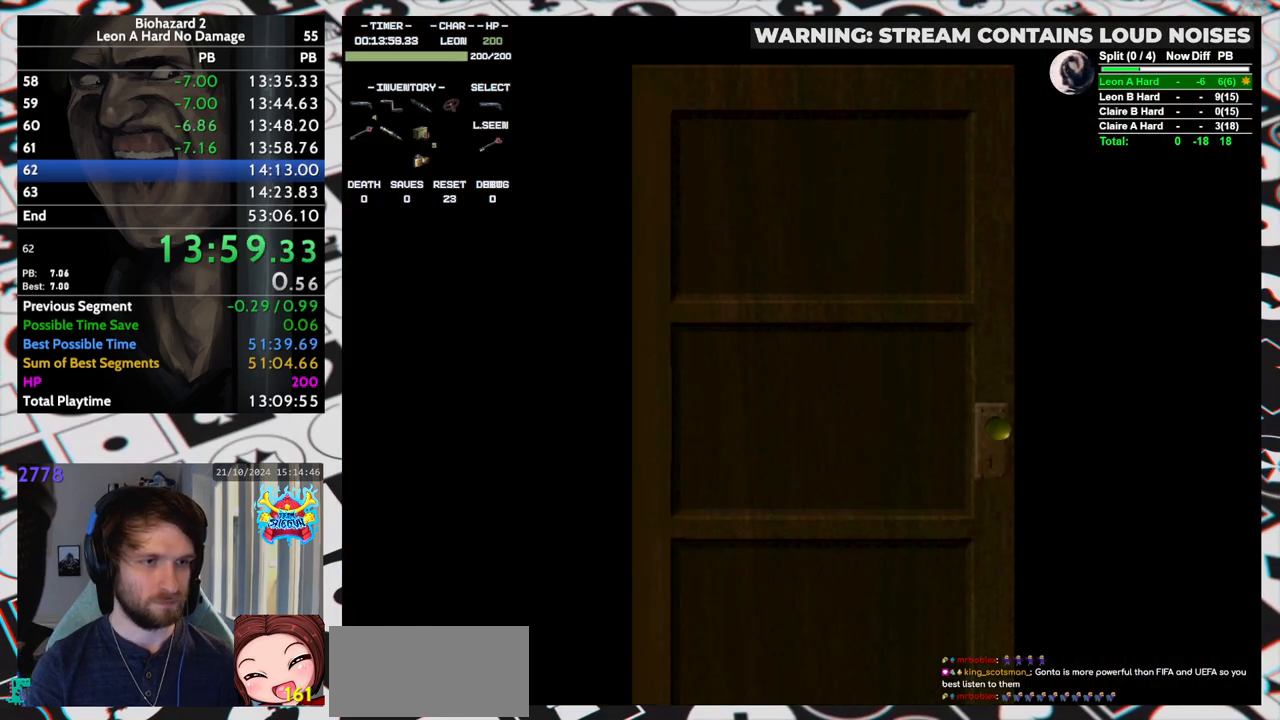
{"keys": [], "events": []}
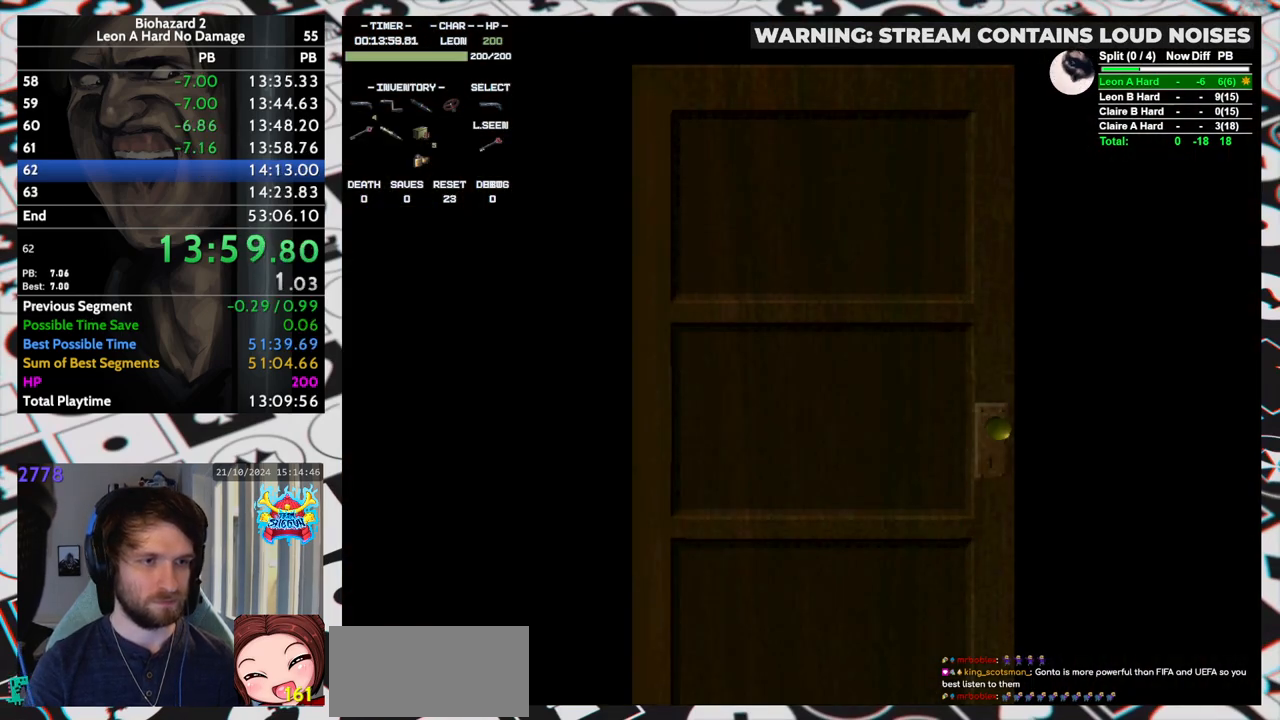
{"keys": ["right", "run", "up", "yep"], "events": [[200, "right", "down"], [200, "up", "down"], [433, "run", "down"], [433, "yep", "down"]]}
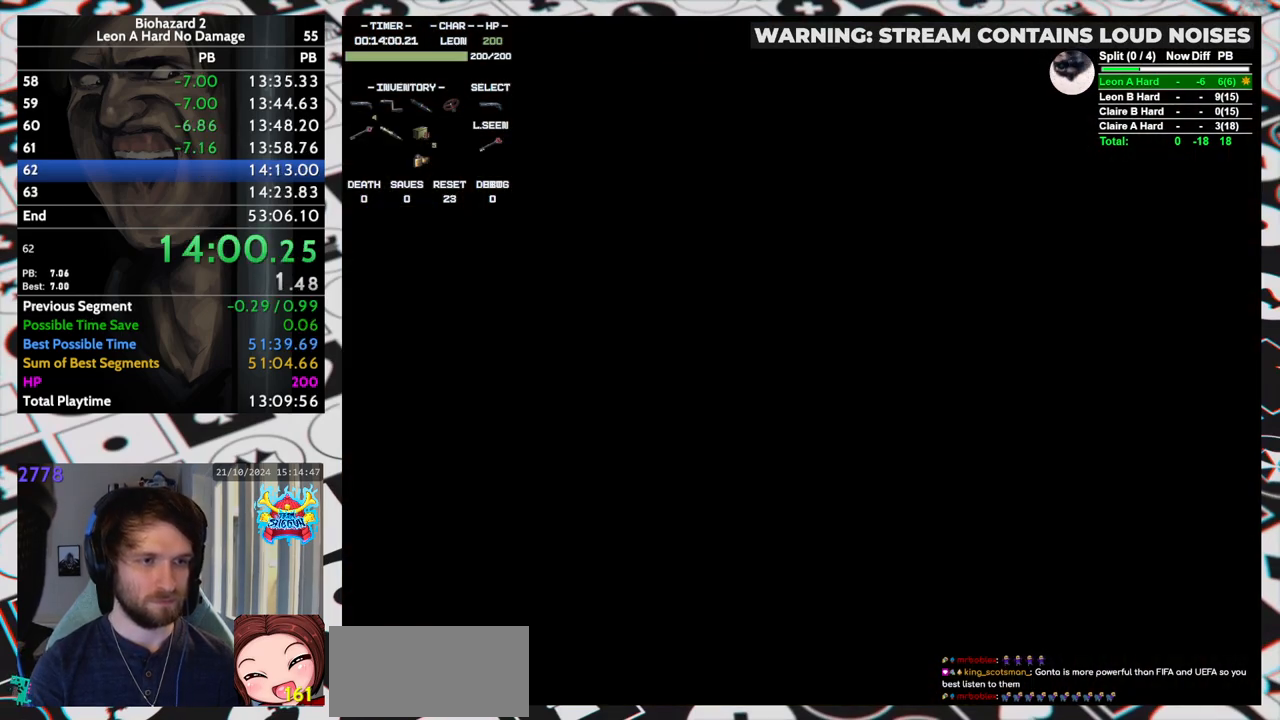
{"keys": ["right", "run", "up"], "events": [[33, "yep", "up"]]}
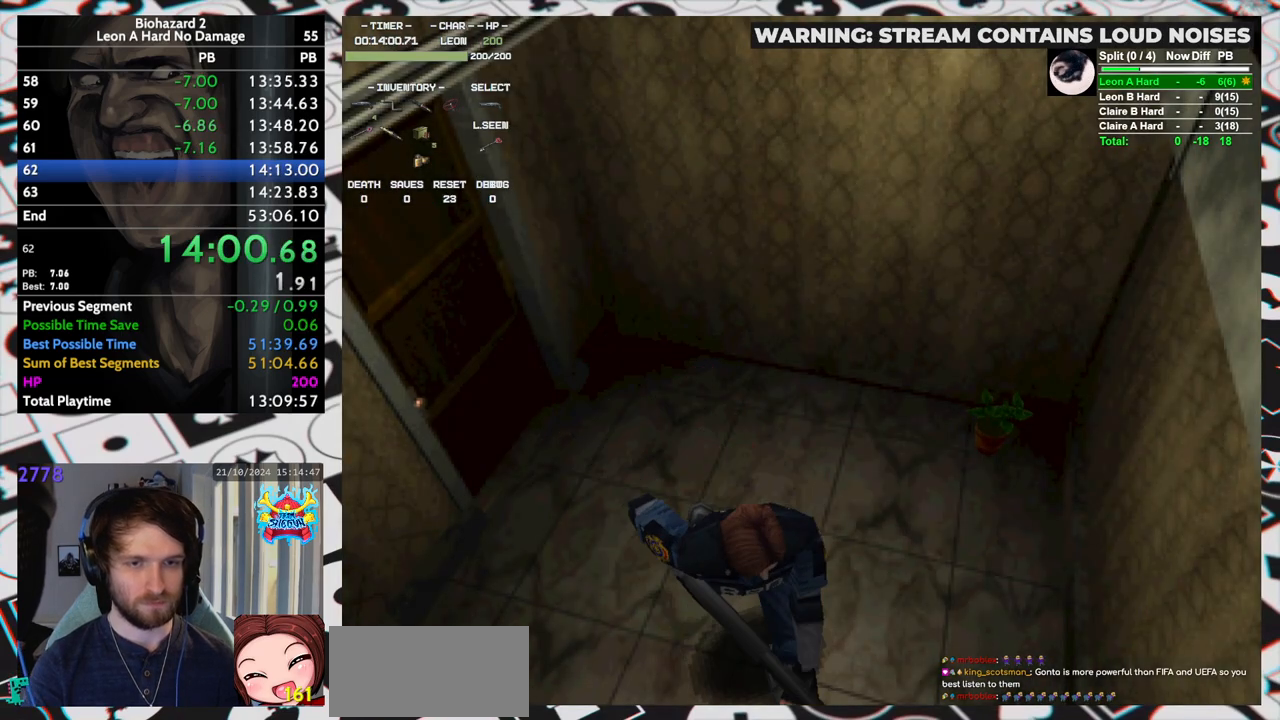
{"keys": ["run", "up"], "events": [[167, "right", "up"]]}
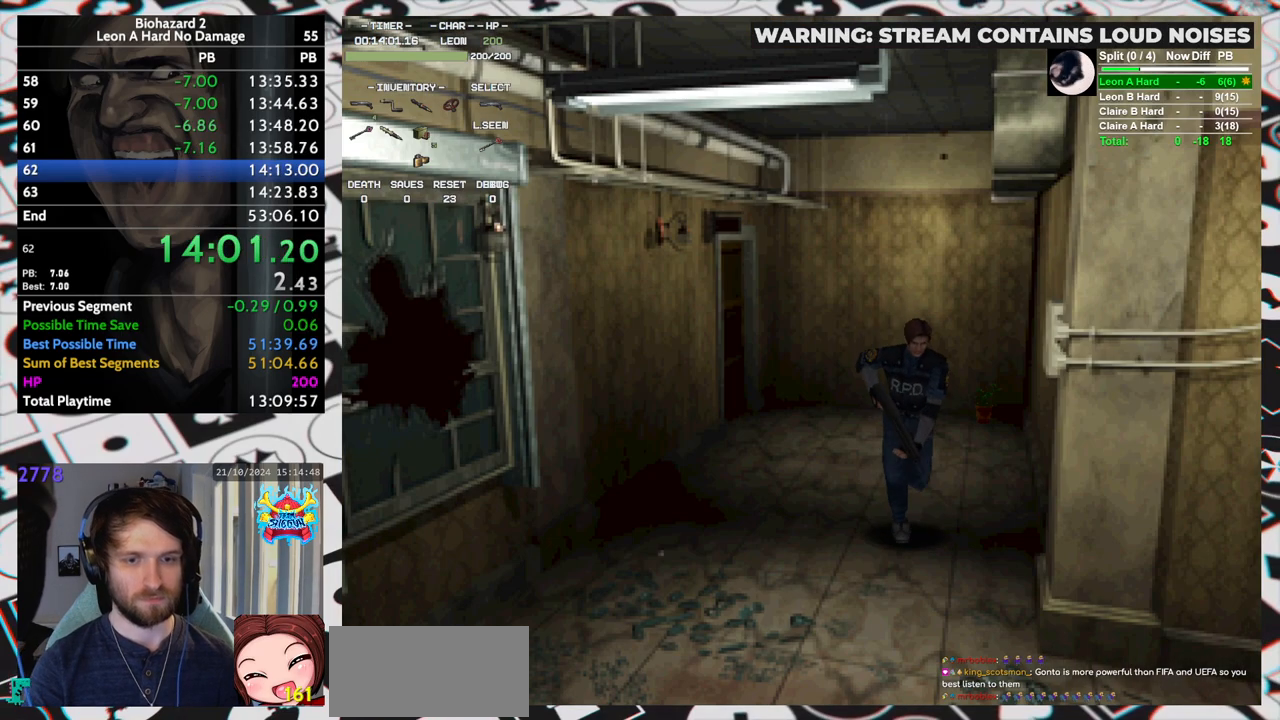
{"keys": ["left", "run", "up"], "events": [[300, "left", "down"]]}
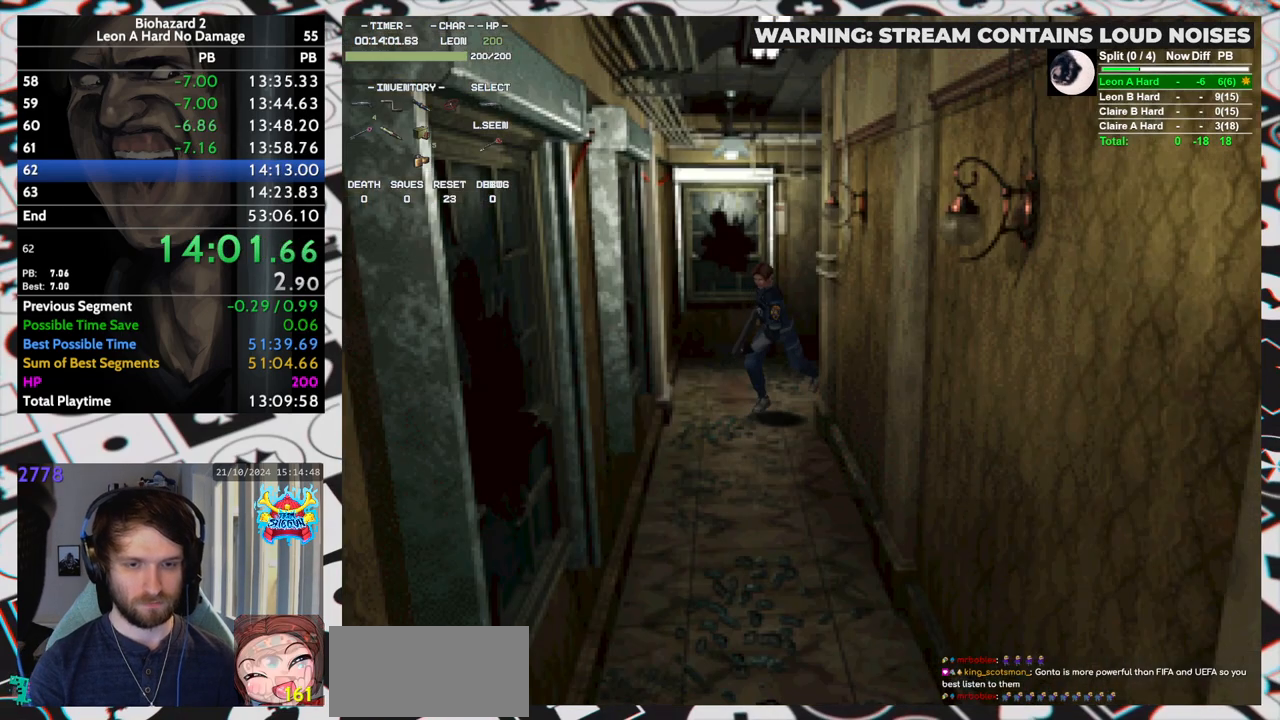
{"keys": ["run", "up"], "events": [[300, "left", "up"]]}
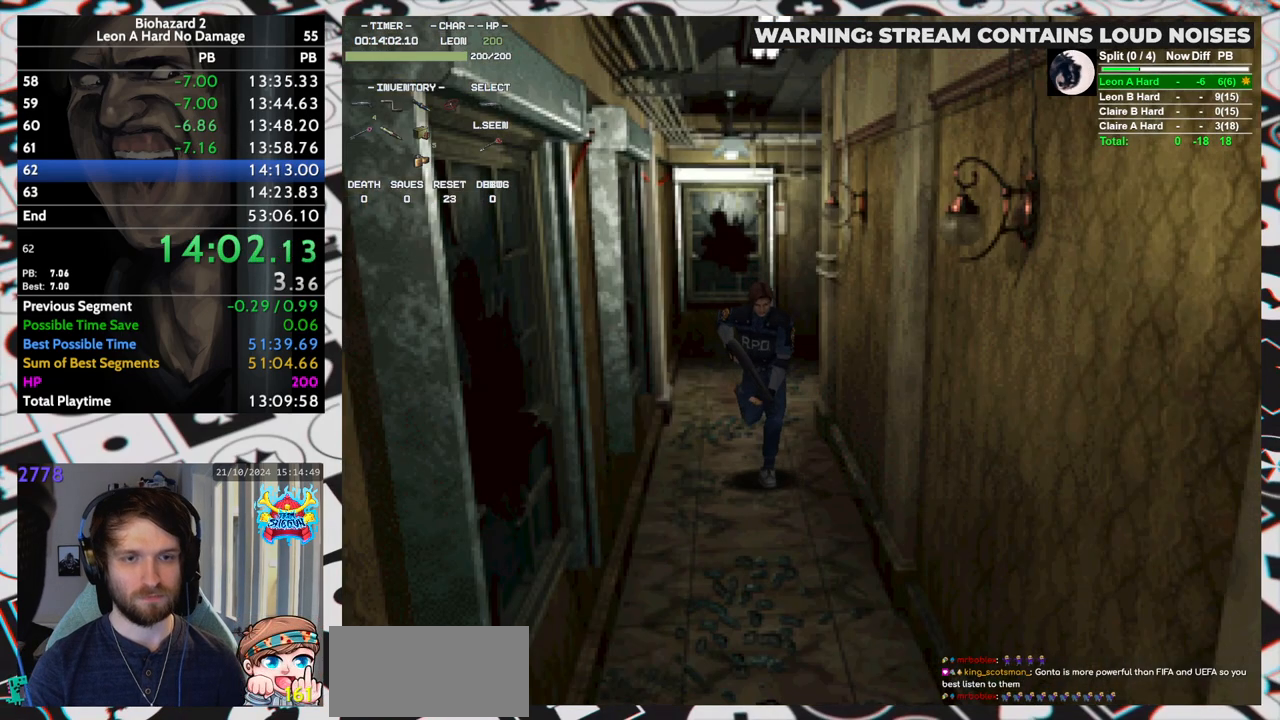
{"keys": ["run", "up"], "events": []}
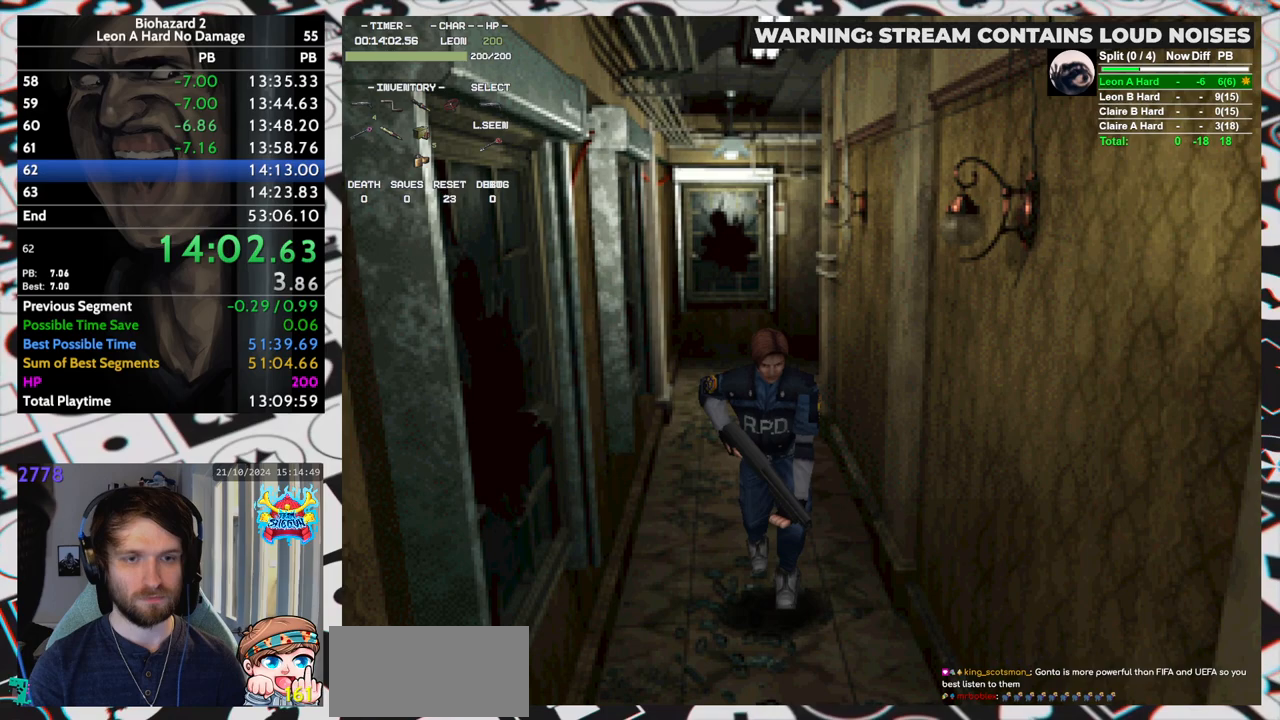
{"keys": ["run", "up"], "events": []}
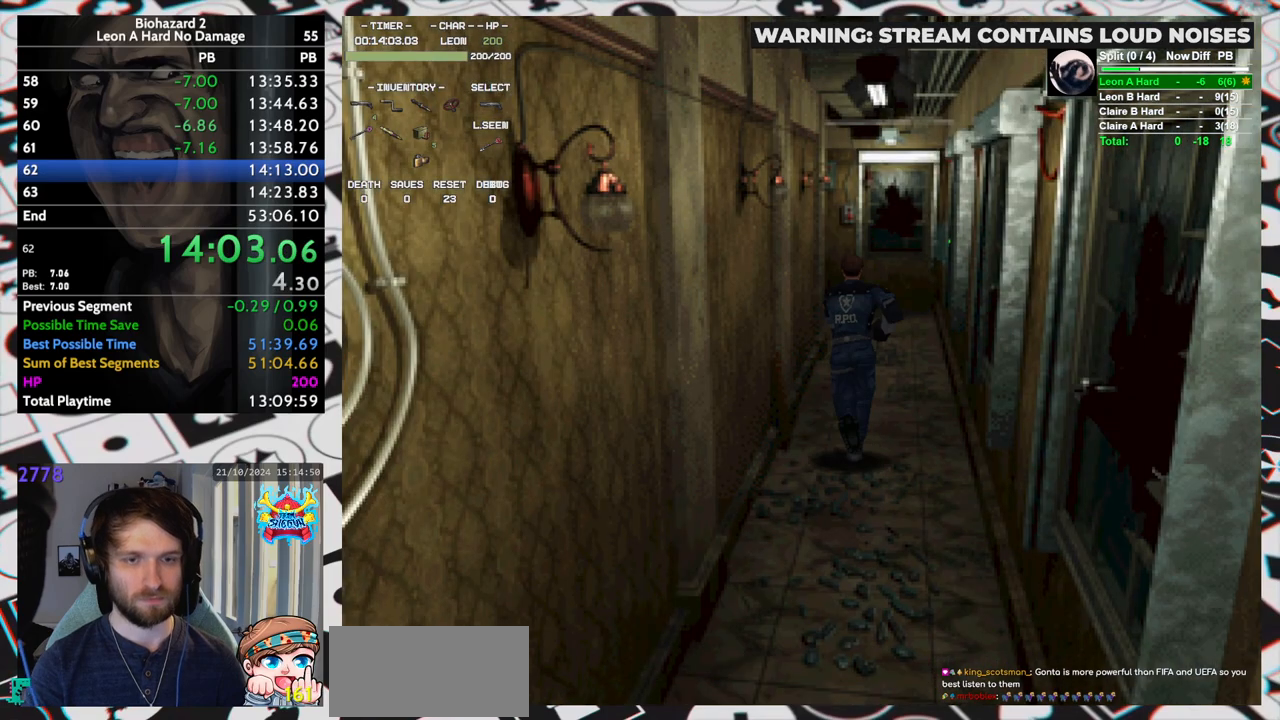
{"keys": ["run", "up"], "events": []}
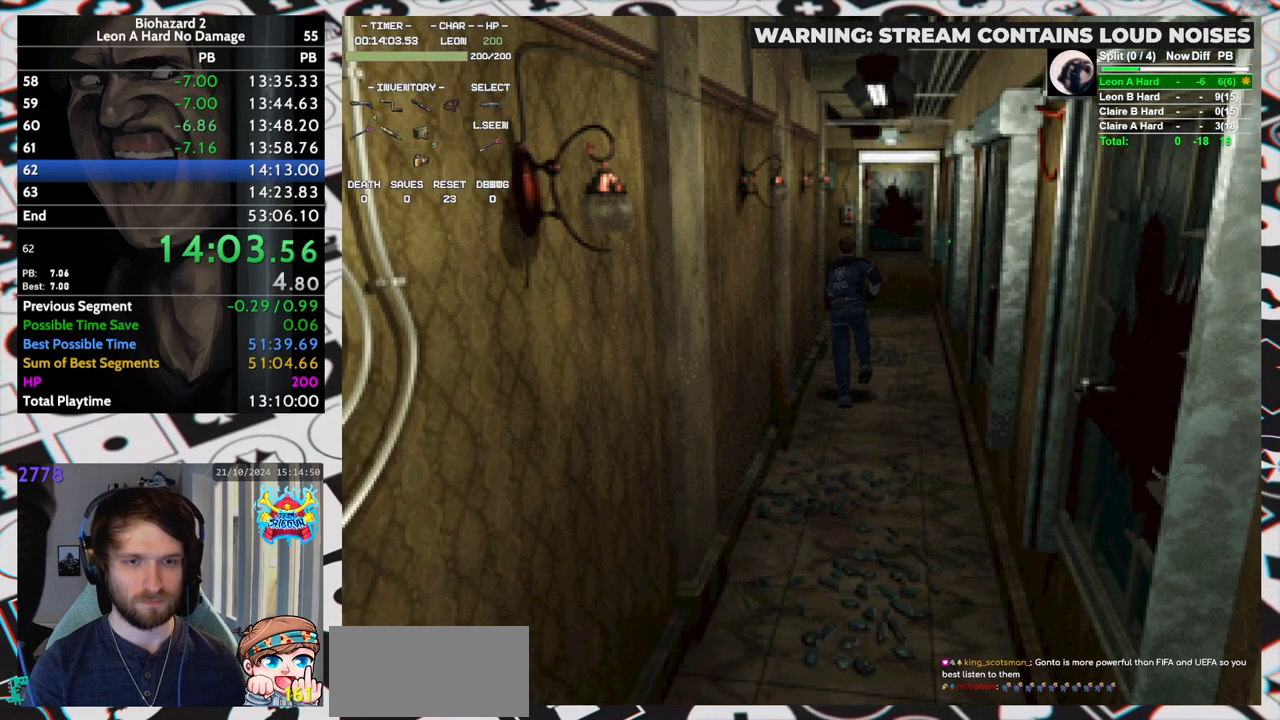
{"keys": ["run", "up"], "events": []}
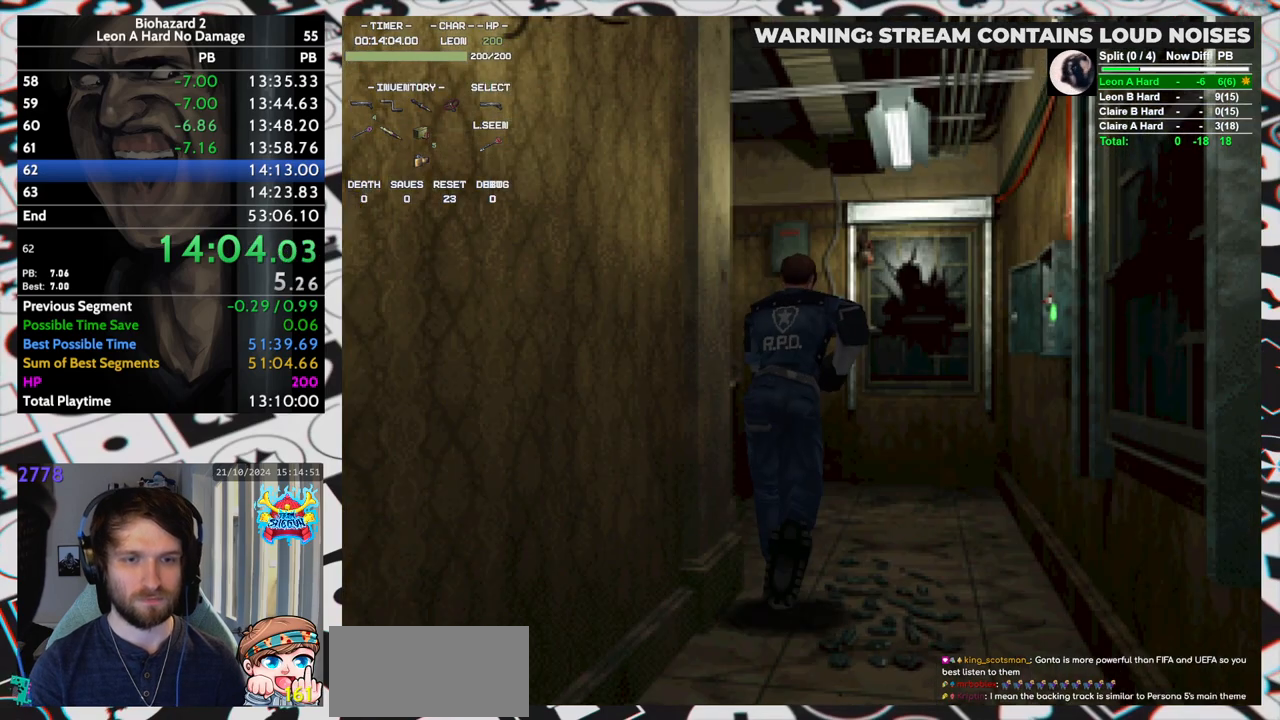
{"keys": ["left", "run", "up"], "events": [[50, "yep", "down"], [100, "left", "down"], [100, "yep", "up"], [150, "left", "up"], [150, "yep", "down"], [200, "yep", "up"], [233, "yep", "down"], [283, "yep", "up"], [333, "yep", "down"], [383, "yep", "up"], [433, "left", "down"], [433, "yep", "down"], [467, "yep", "up"]]}
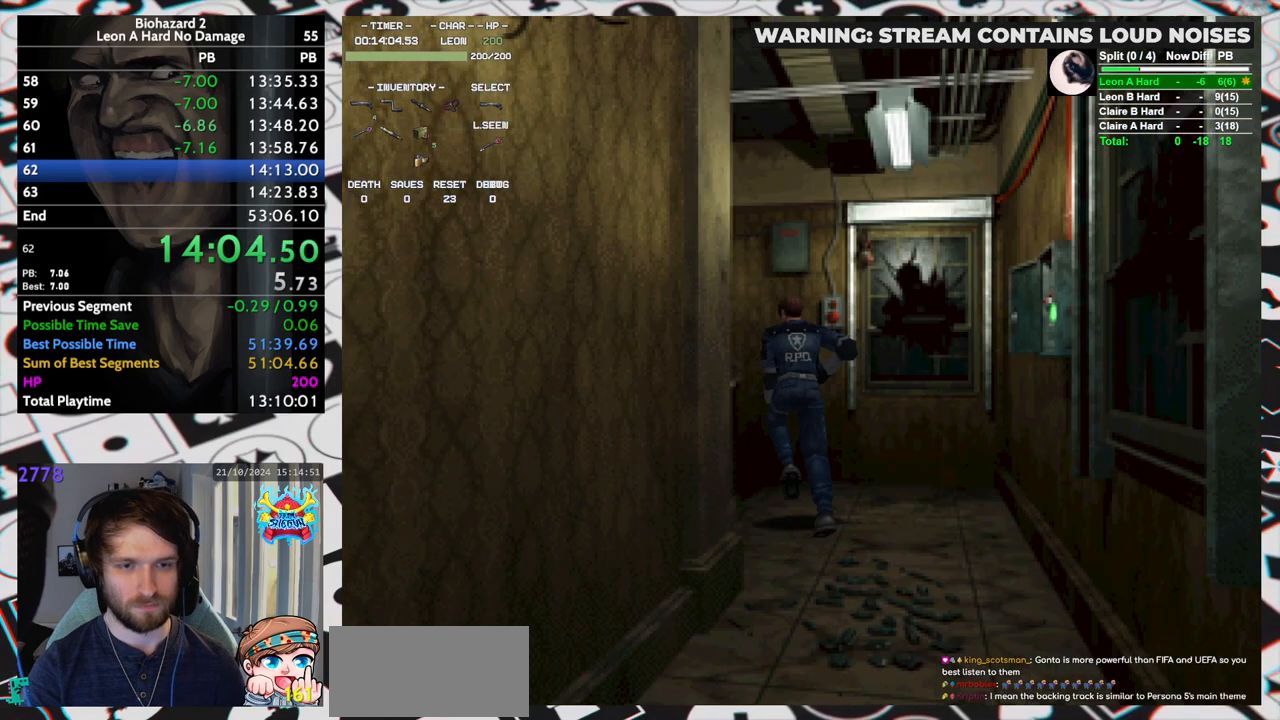
{"keys": ["up"], "events": [[17, "yep", "down"], [67, "yep", "up"], [117, "yep", "down"], [167, "yep", "up"], [217, "yep", "down"], [250, "yep", "up"], [300, "yep", "down"], [350, "yep", "up"], [400, "left", "up"], [400, "yep", "down"], [500, "run", "up"], [500, "yep", "up"]]}
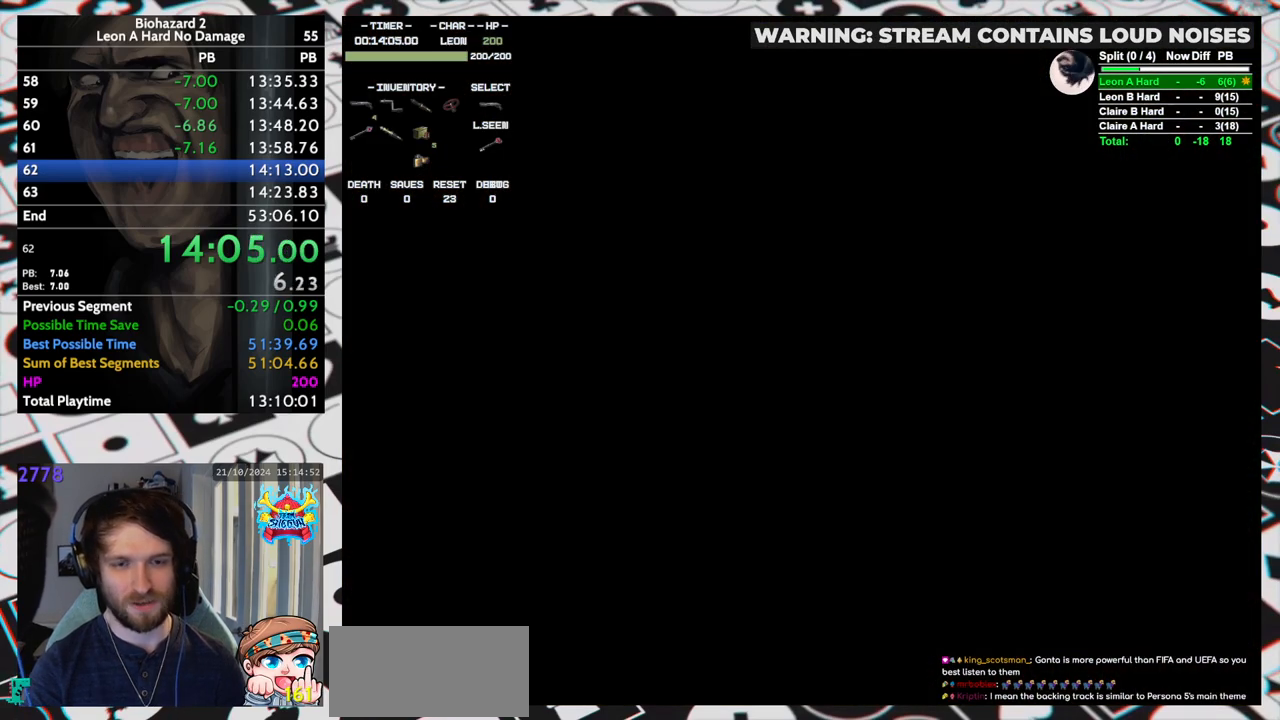
{"keys": [], "events": [[33, "up", "up"]]}
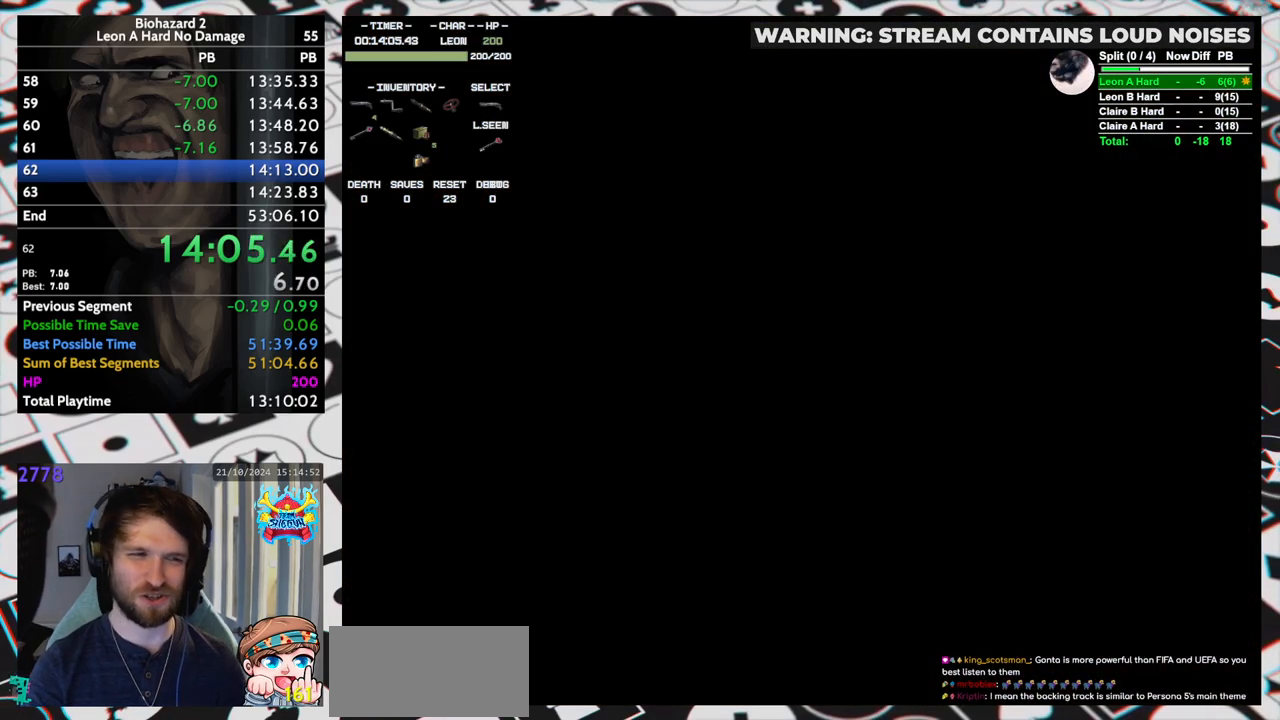
{"keys": [], "events": []}
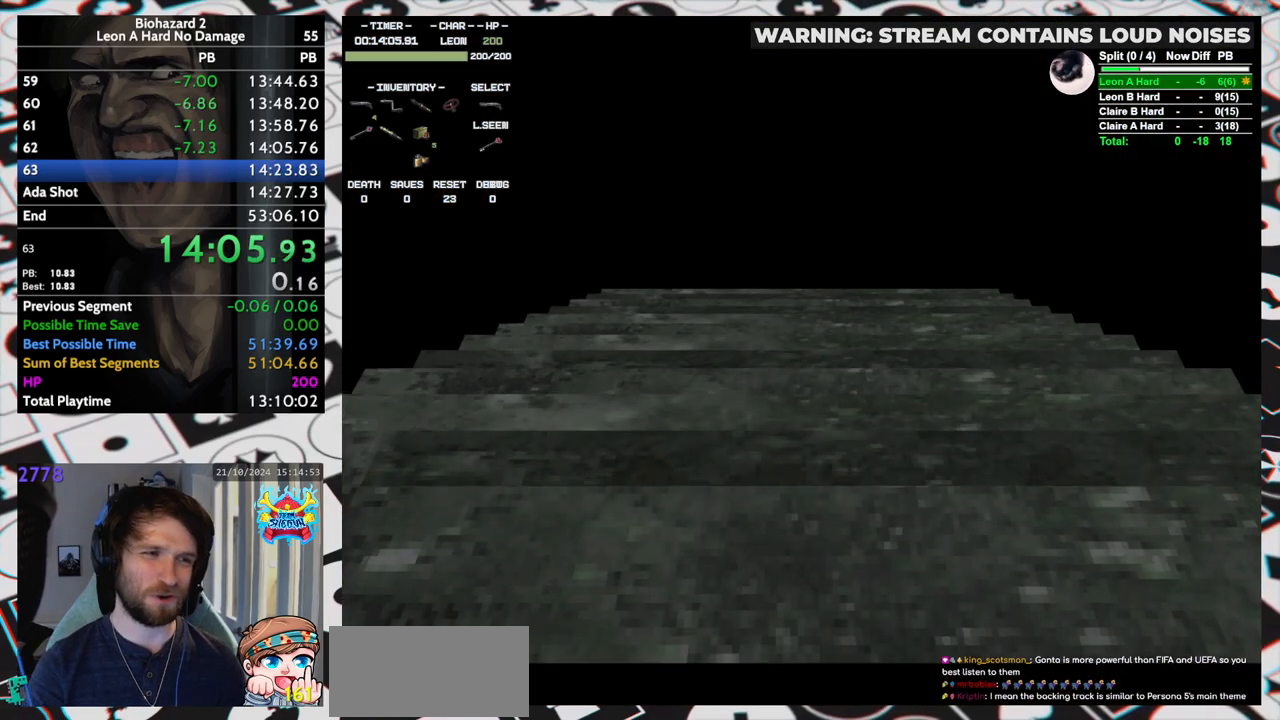
{"keys": [], "events": []}
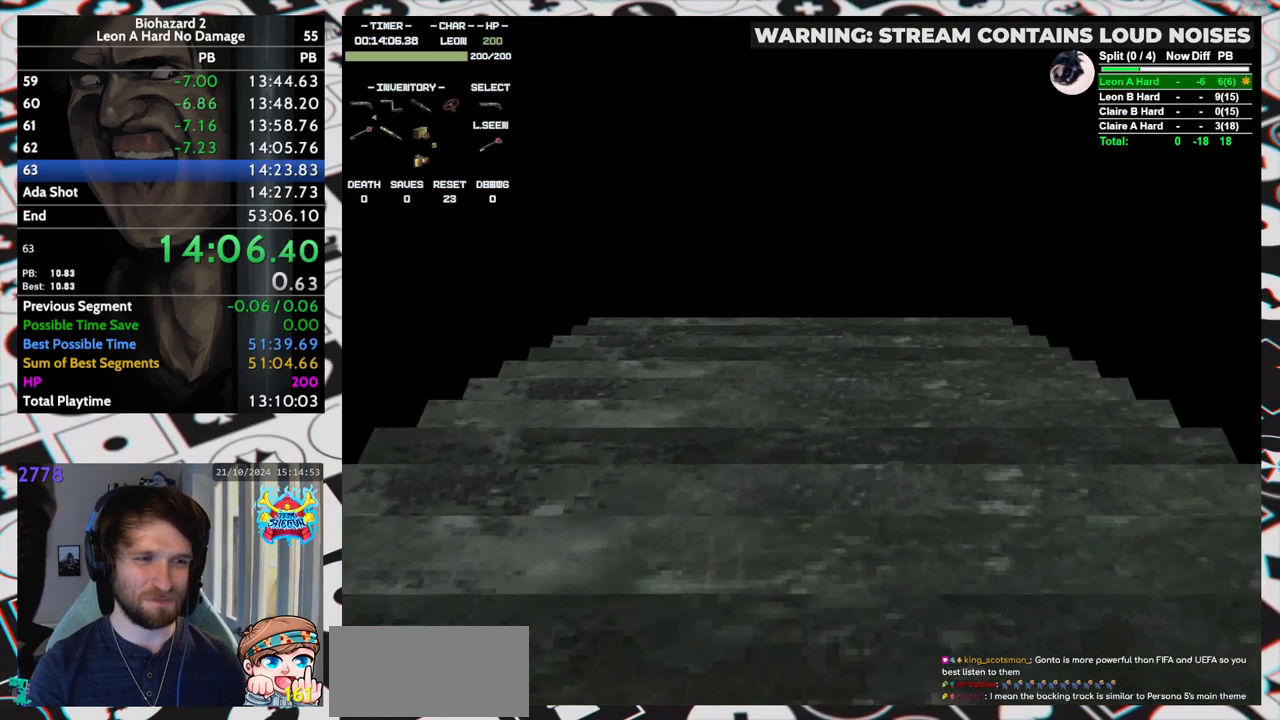
{"keys": ["up"], "events": [[133, "up", "down"]]}
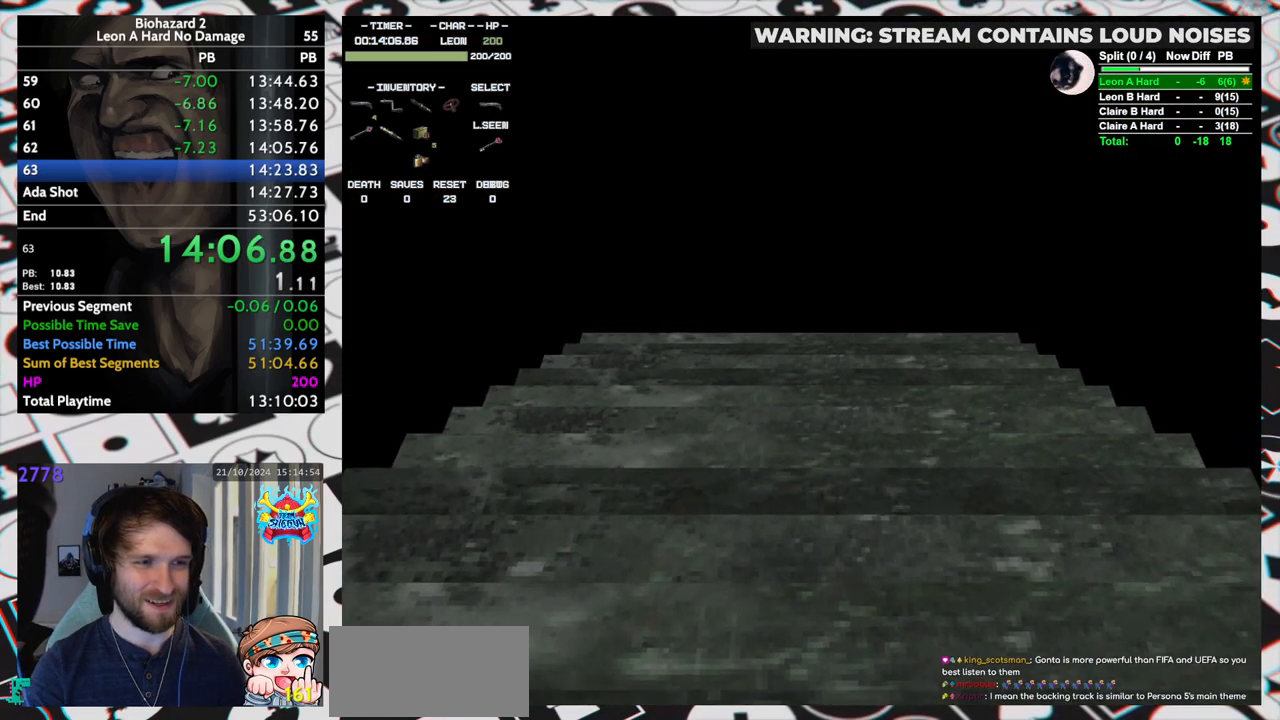
{"keys": ["run", "up"], "events": [[283, "run", "down"], [283, "yep", "down"], [383, "yep", "up"]]}
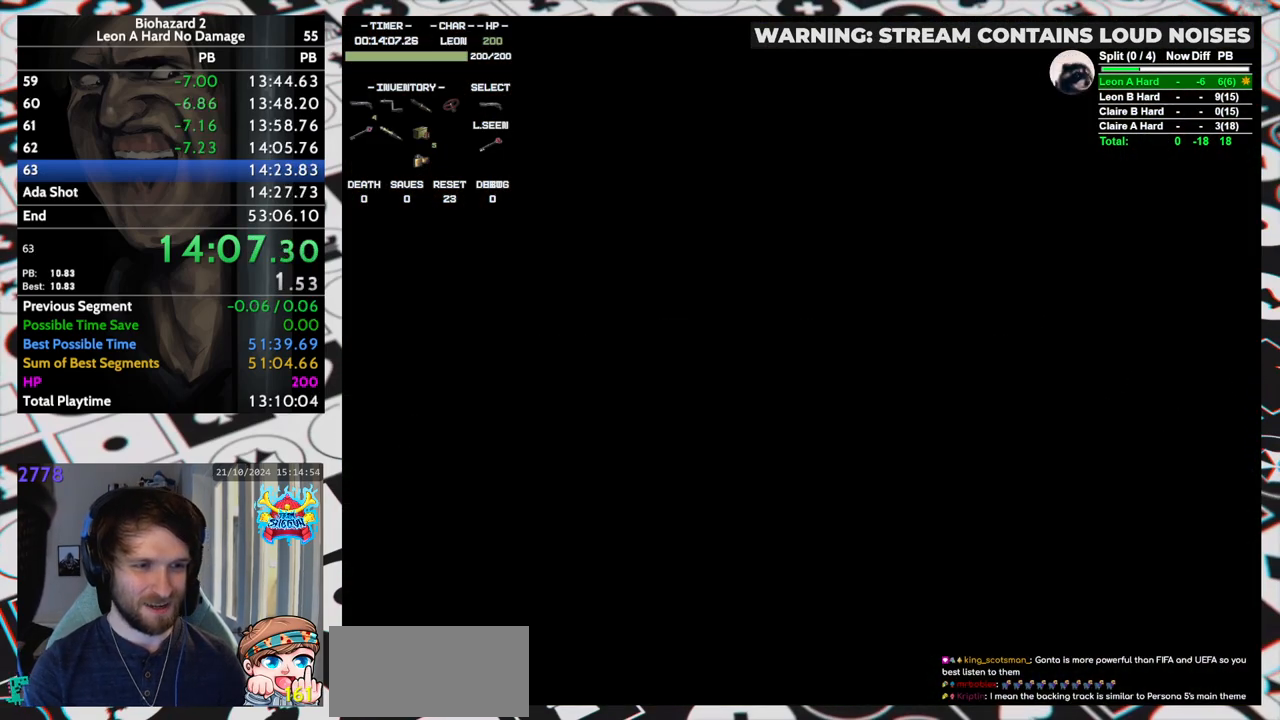
{"keys": ["left", "run", "up"], "events": [[450, "left", "down"]]}
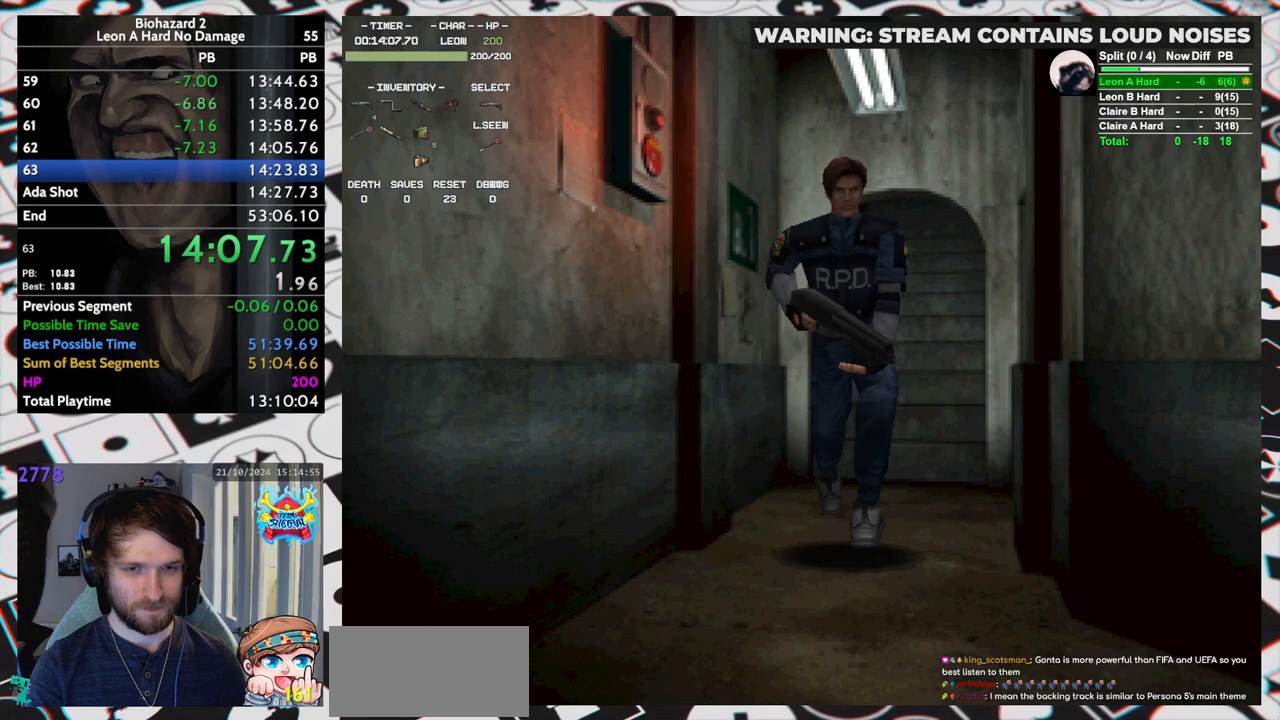
{"keys": ["left", "run", "up"], "events": []}
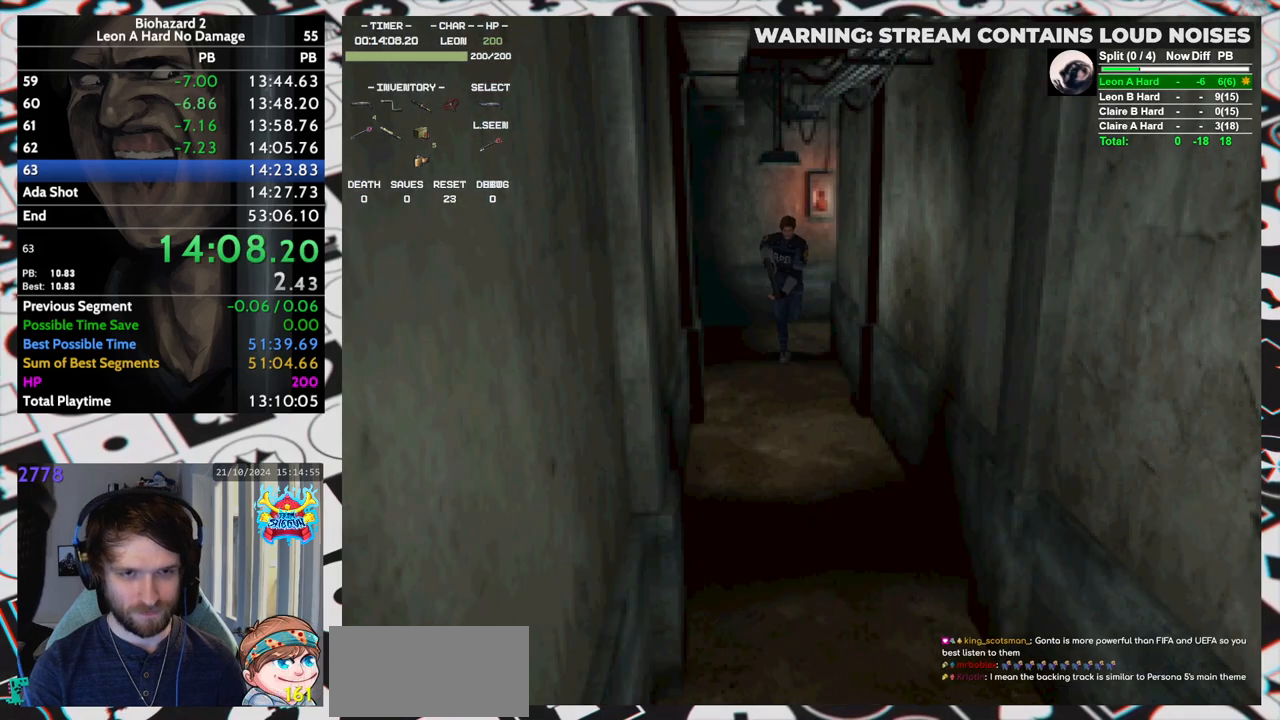
{"keys": ["run", "up"], "events": [[50, "left", "up"]]}
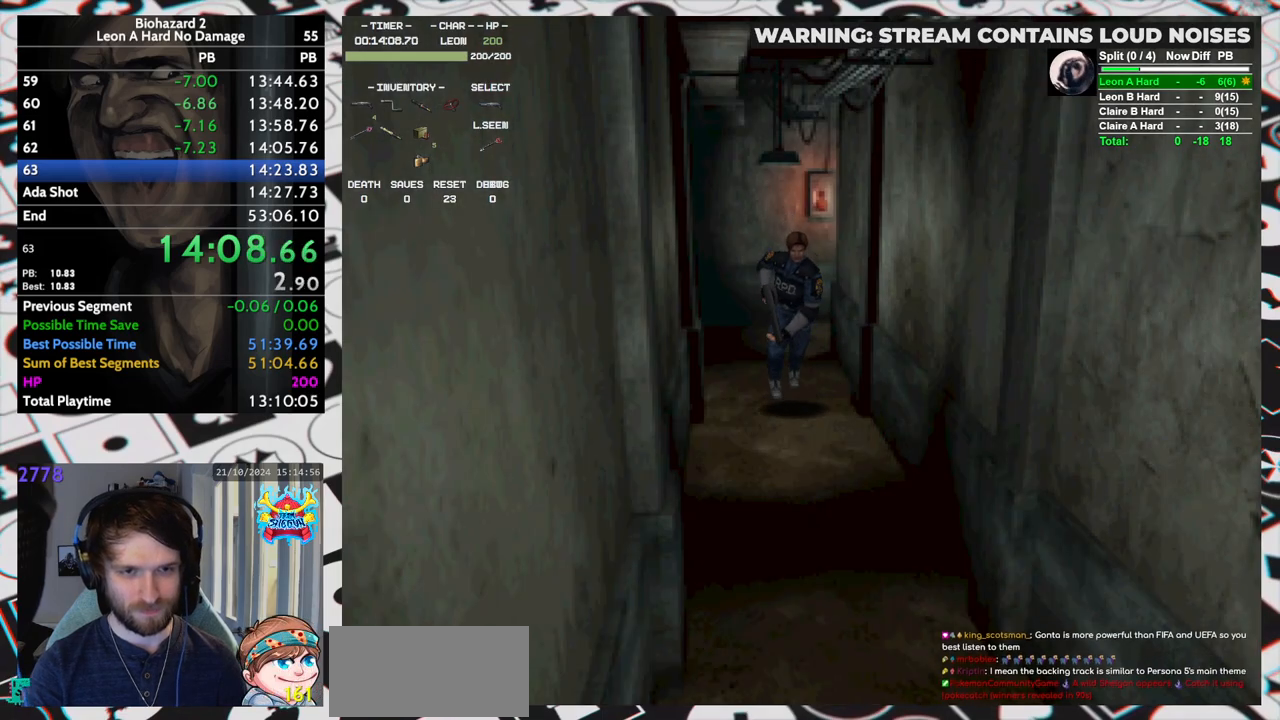
{"keys": ["run", "up"], "events": []}
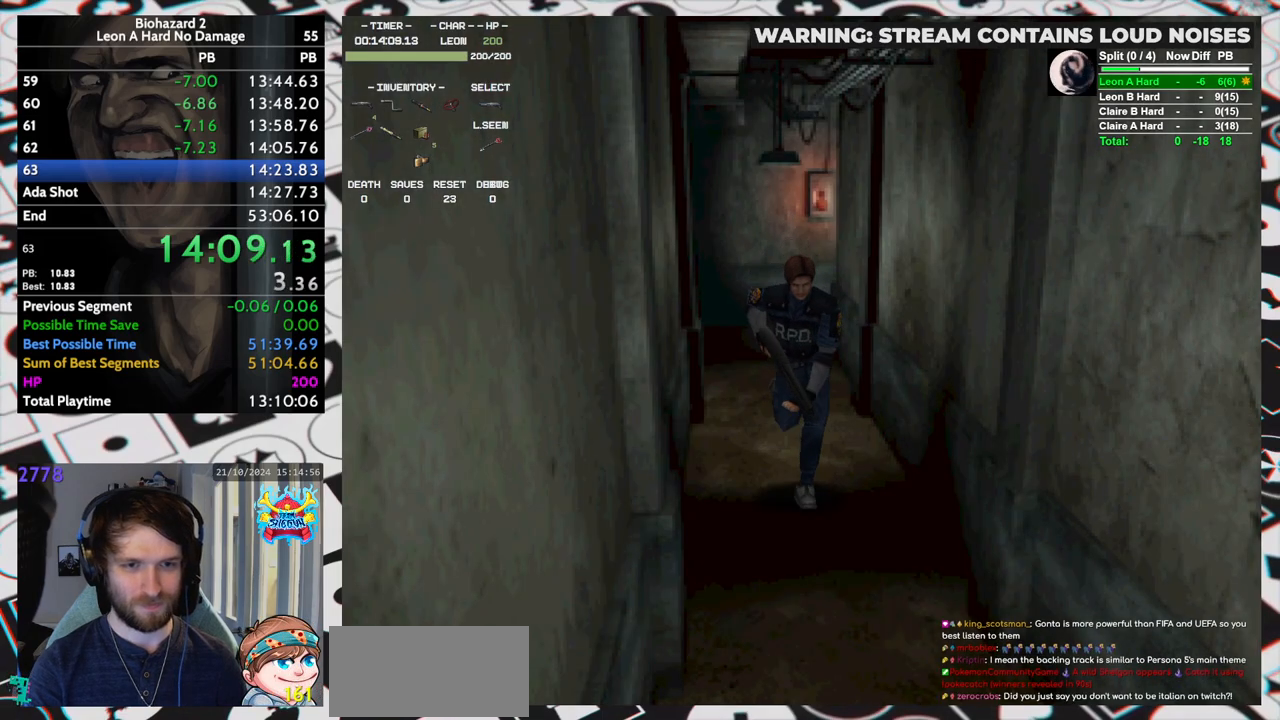
{"keys": ["run", "up"], "events": [[367, "left", "down"], [417, "left", "up"]]}
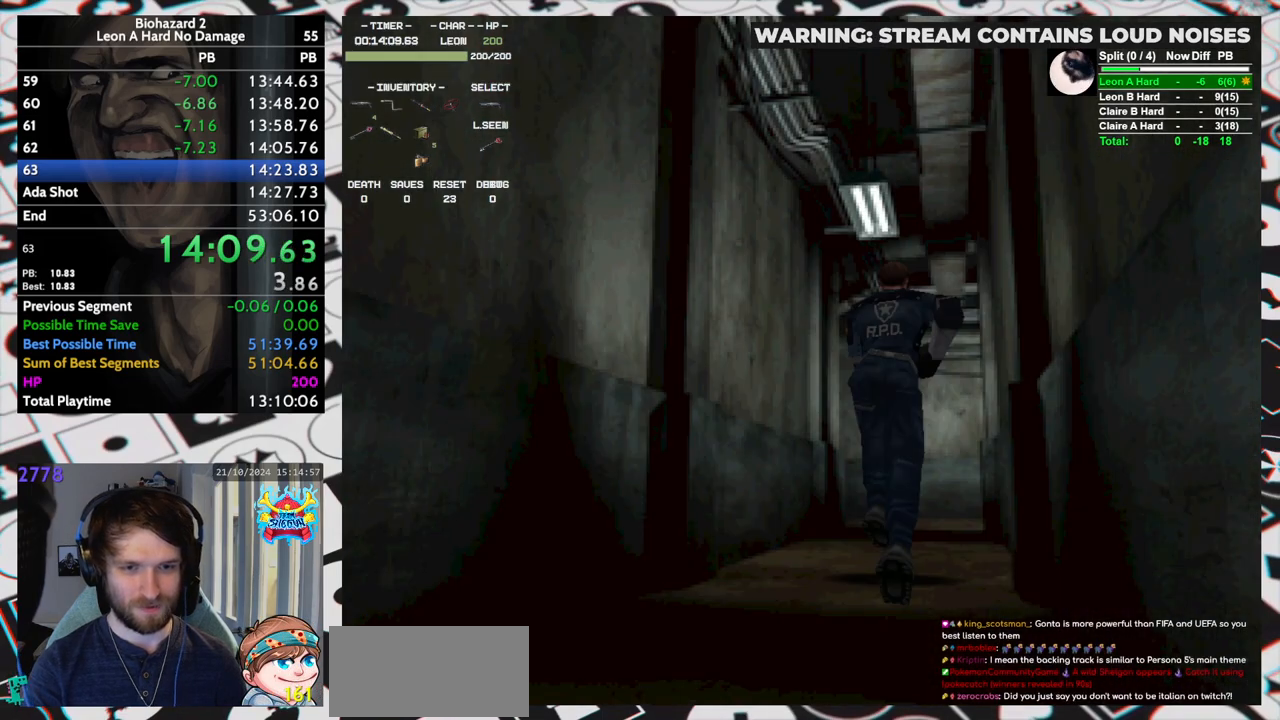
{"keys": ["run", "up"], "events": []}